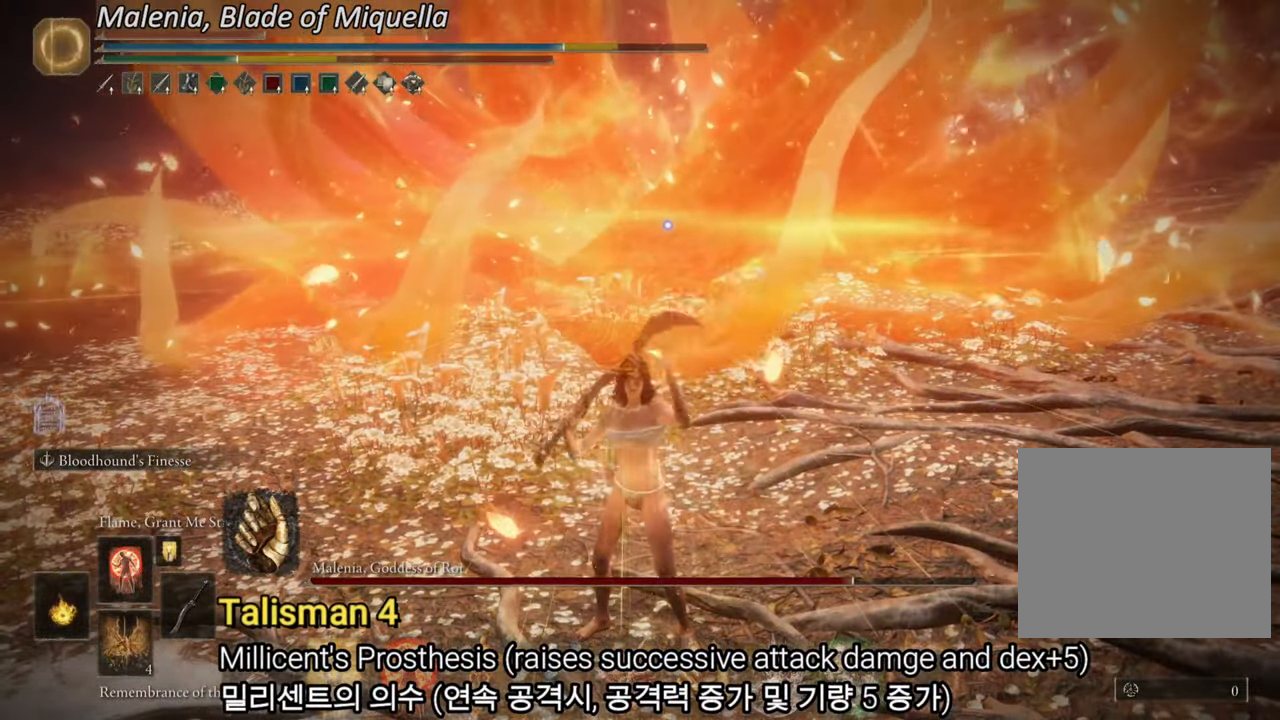
Gameplay with a controller (PlayStation layout); each line is a JSON object with the inputs held at the frame after it. "events" lists button and stick changes between this image and that frame as [ms after this image, input, new state], when the widget could be followed in between.
{"buttons": [], "left_stick": "up", "right_stick": "center", "events": []}
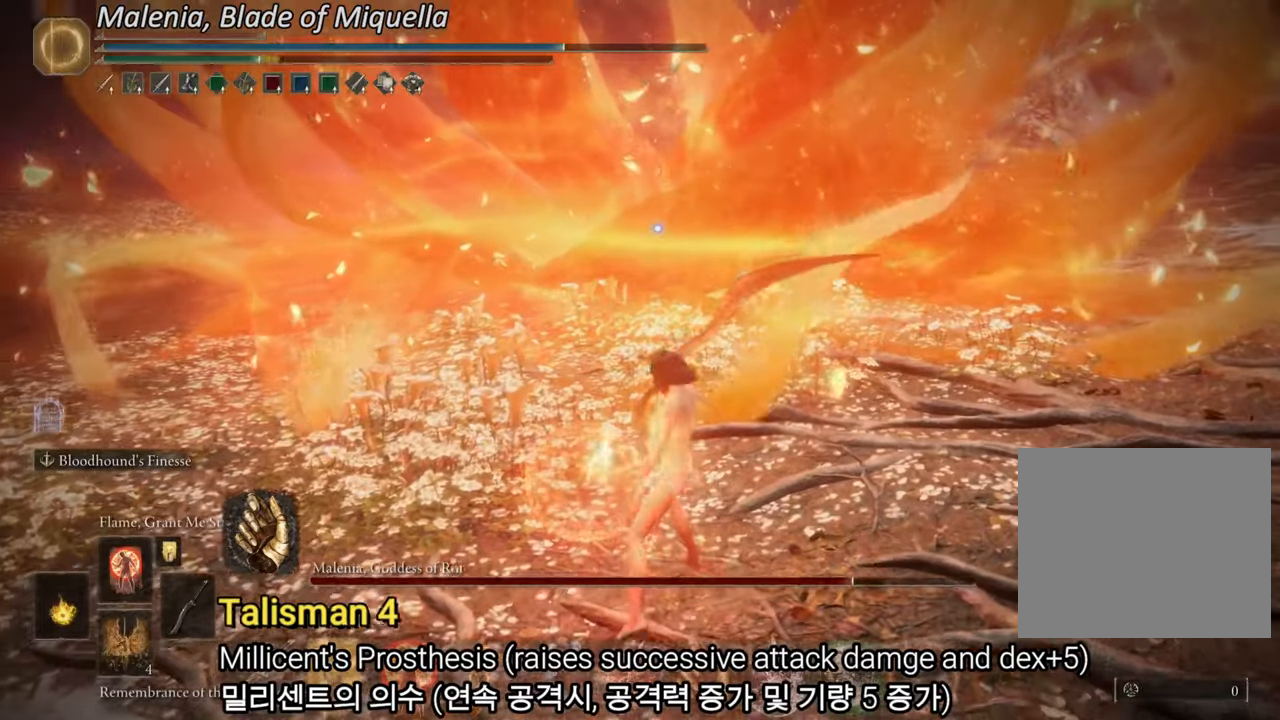
{"buttons": [], "left_stick": "up", "right_stick": "center", "events": []}
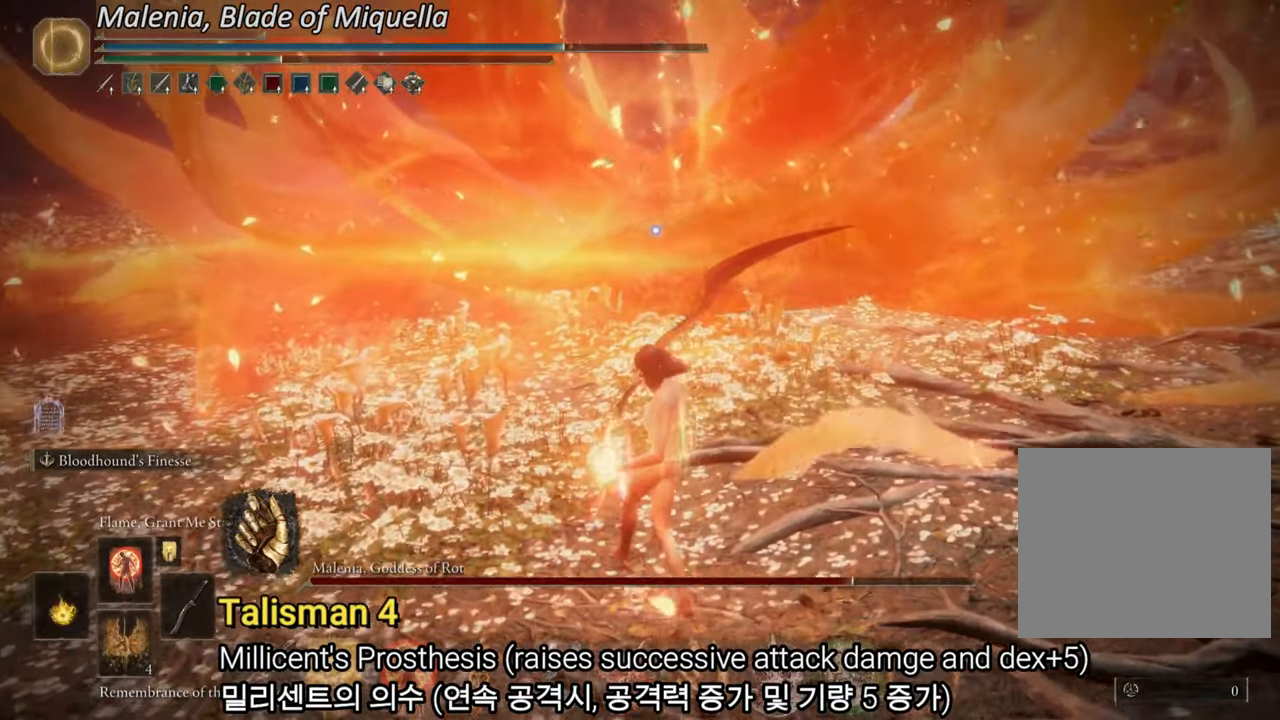
{"buttons": [], "left_stick": "center", "right_stick": "center", "events": [[317, "left_stick", "center"]]}
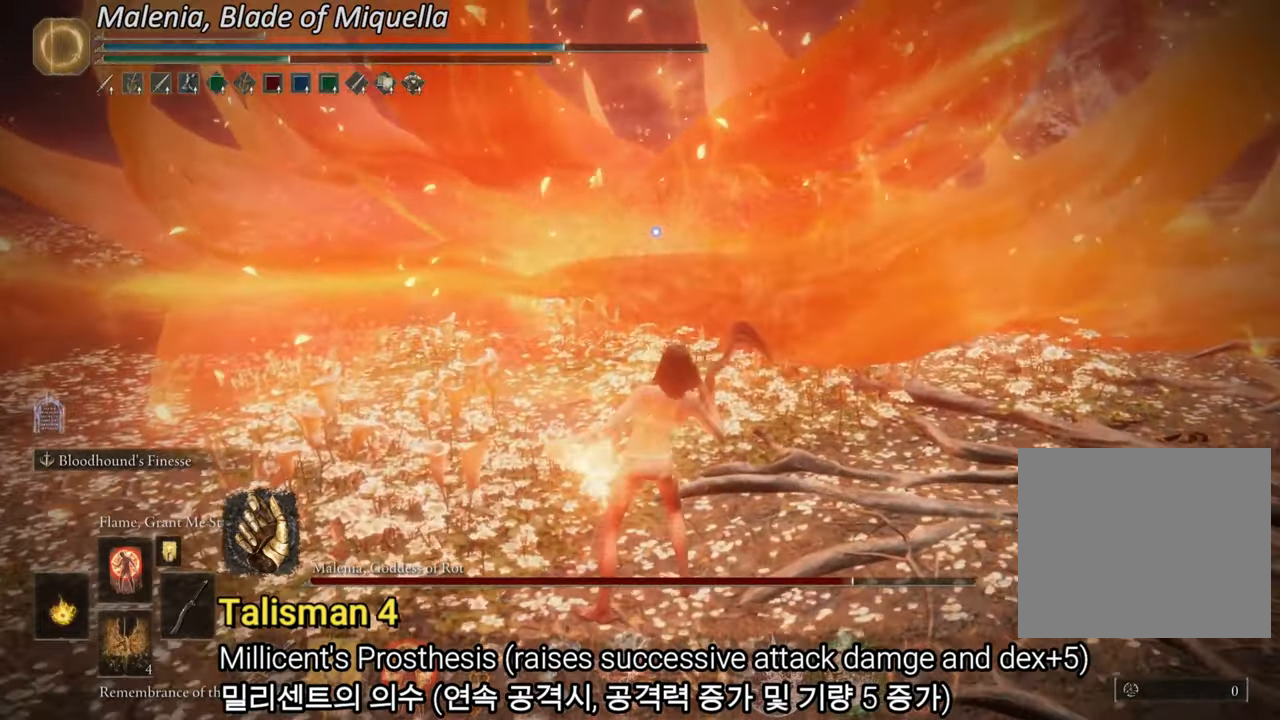
{"buttons": [], "left_stick": "center", "right_stick": "center", "events": []}
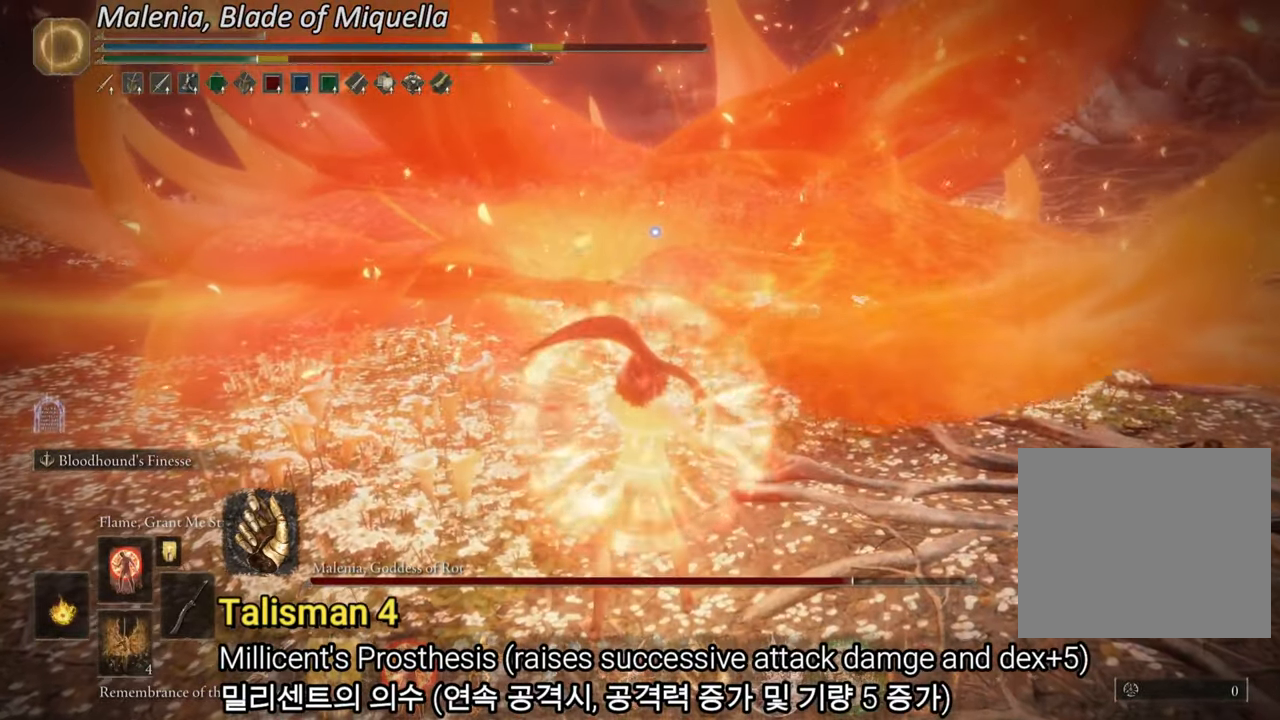
{"buttons": [], "left_stick": "center", "right_stick": "center", "events": [[117, "DPAD_UP", "down"], [217, "DPAD_UP", "up"]]}
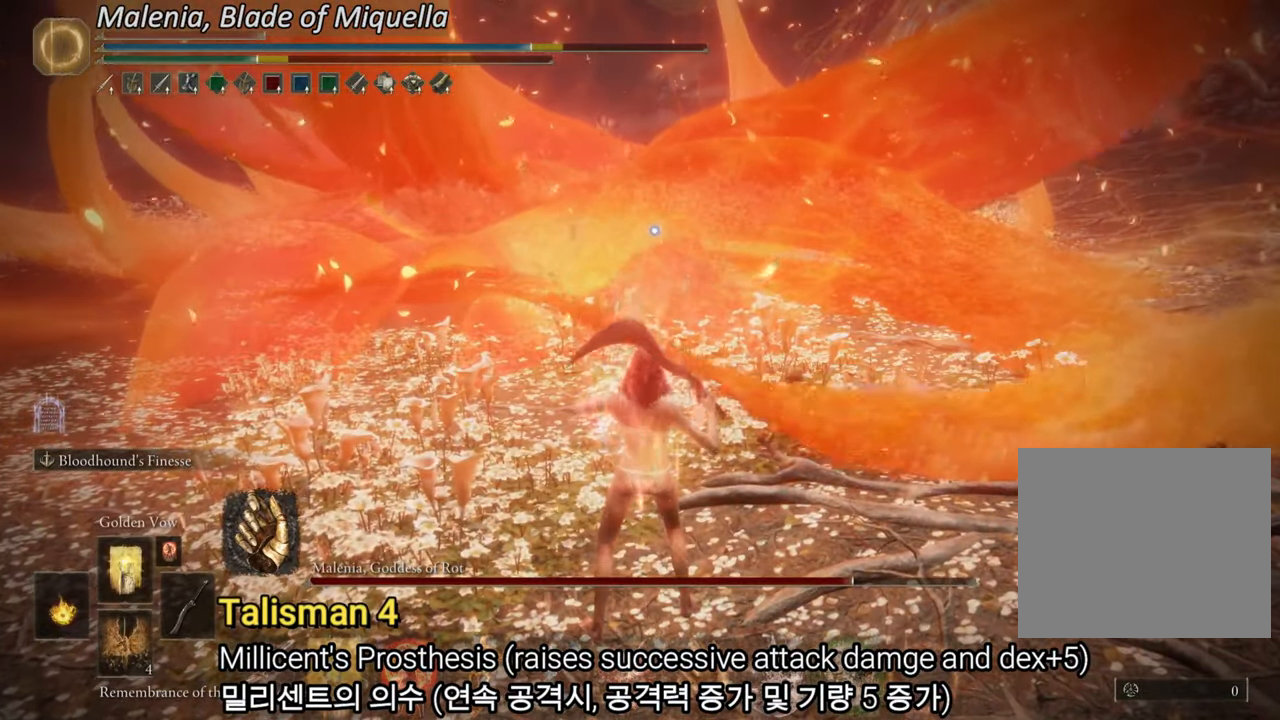
{"buttons": [], "left_stick": "center", "right_stick": "center", "events": [[333, "TRIANGLE", "down"], [383, "R1", "down"], [500, "R1", "up"], [500, "TRIANGLE", "up"]]}
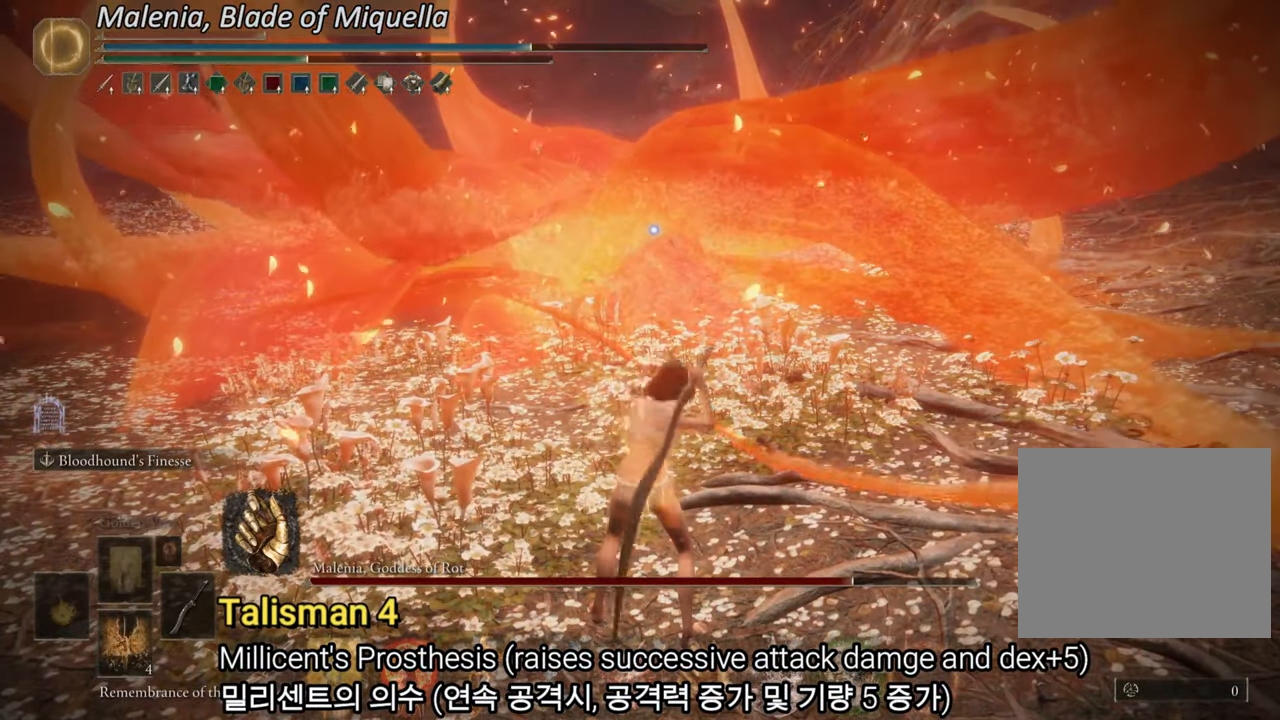
{"buttons": [], "left_stick": "center", "right_stick": "center", "events": []}
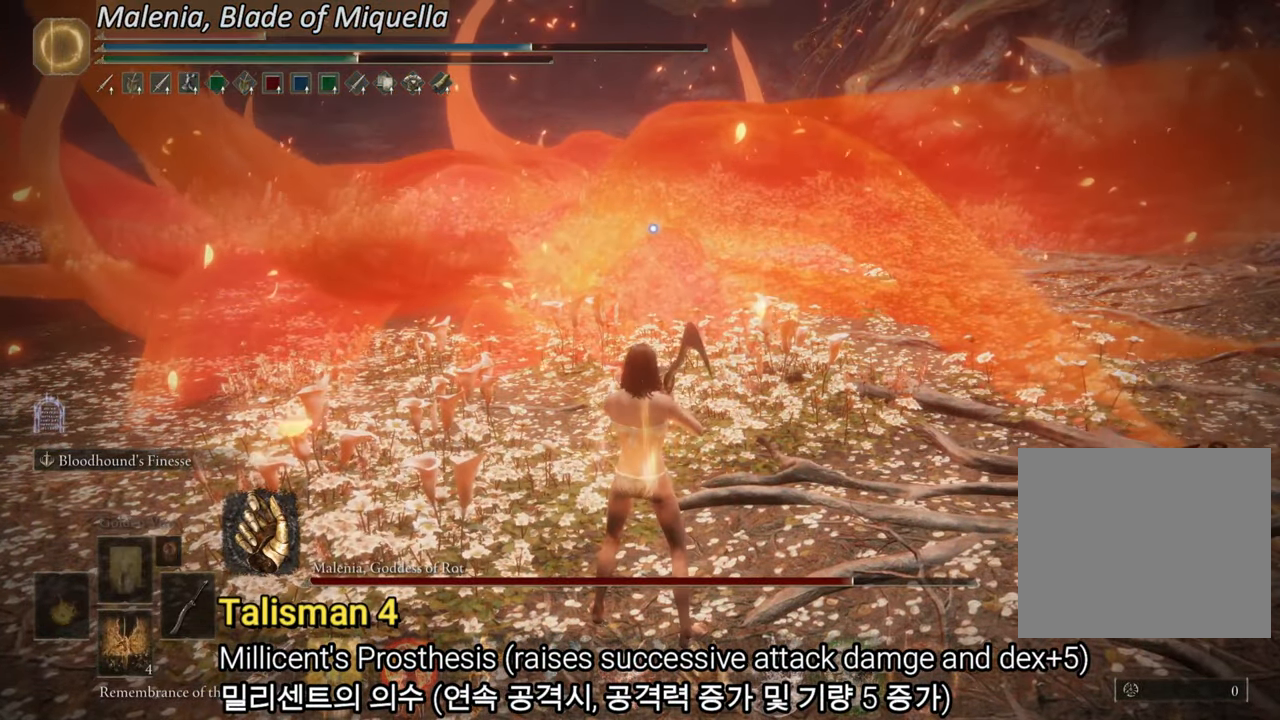
{"buttons": ["CIRCLE"], "left_stick": "right", "right_stick": "center", "events": [[83, "left_stick", "right"], [116, "CIRCLE", "down"]]}
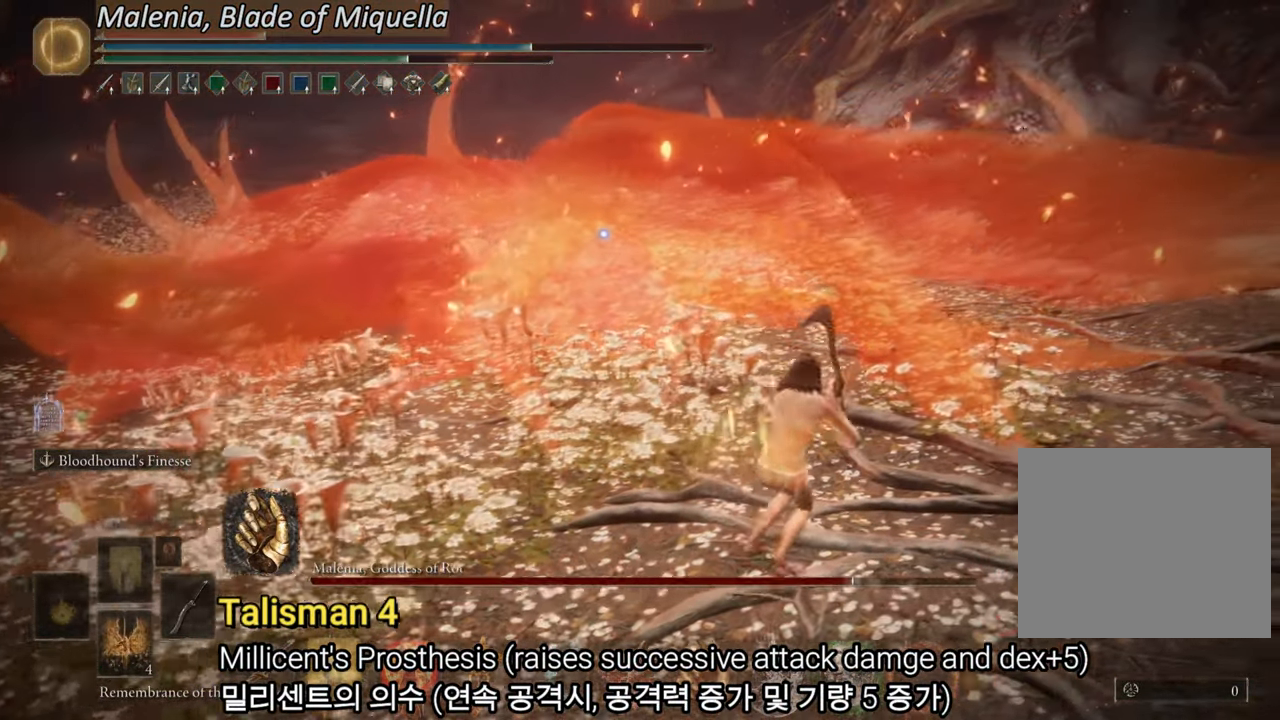
{"buttons": ["CIRCLE"], "left_stick": "up", "right_stick": "center", "events": [[284, "left_stick", "up-right"], [501, "left_stick", "up"]]}
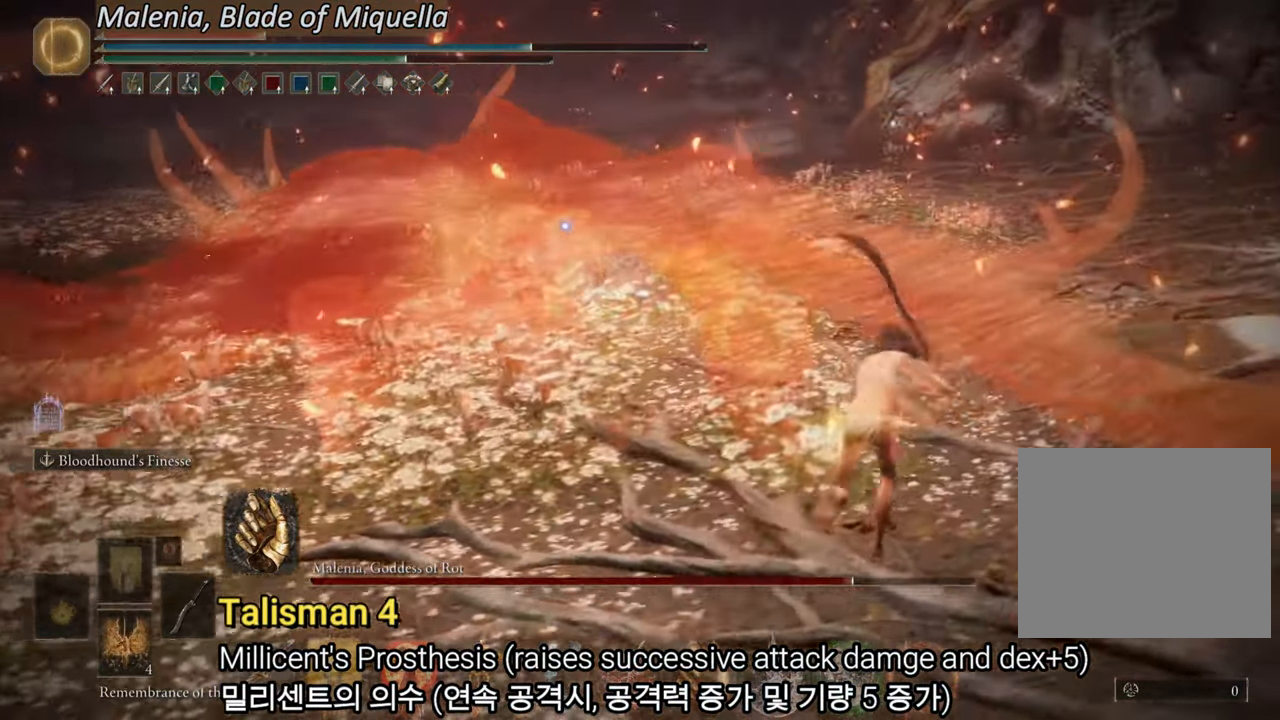
{"buttons": ["CIRCLE"], "left_stick": "up", "right_stick": "center", "events": []}
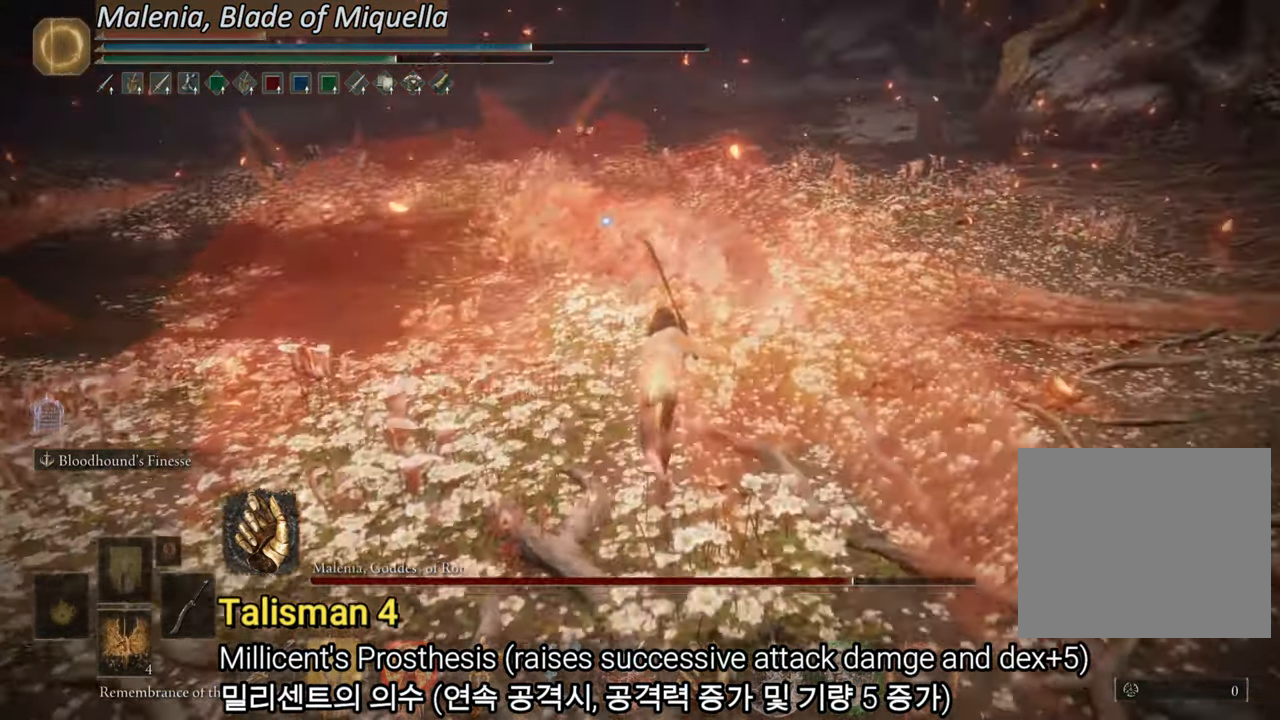
{"buttons": ["R1"], "left_stick": "up", "right_stick": "center", "events": [[317, "CROSS", "down"], [434, "CIRCLE", "up"], [484, "CROSS", "up"], [501, "R1", "down"]]}
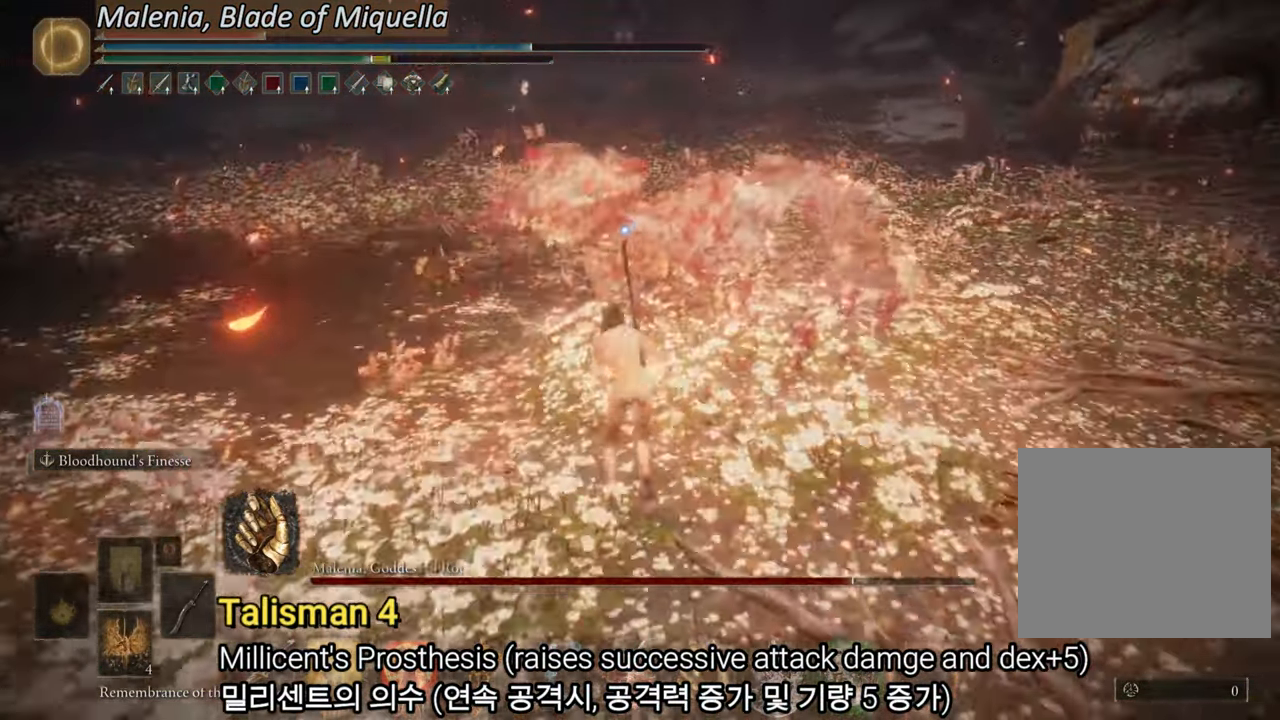
{"buttons": [], "left_stick": "up", "right_stick": "center", "events": [[133, "R1", "up"]]}
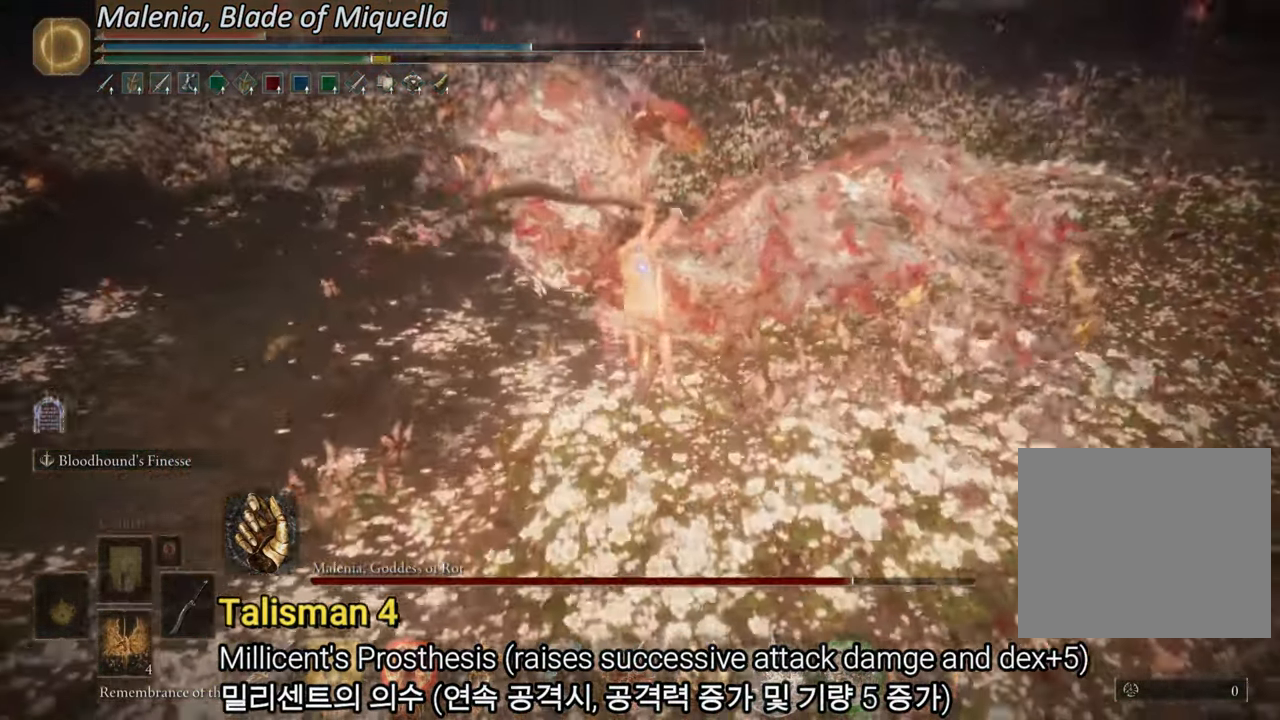
{"buttons": ["R1"], "left_stick": "up", "right_stick": "center", "events": [[401, "R1", "down"]]}
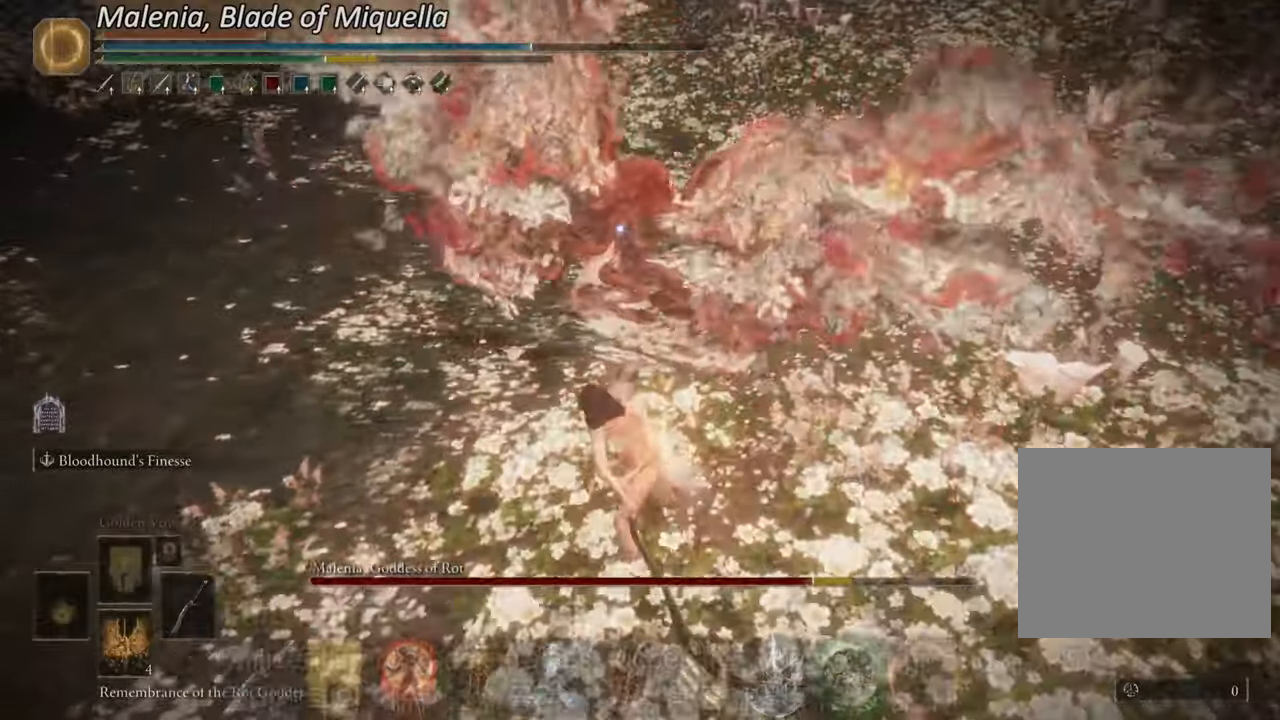
{"buttons": [], "left_stick": "up", "right_stick": "center"}
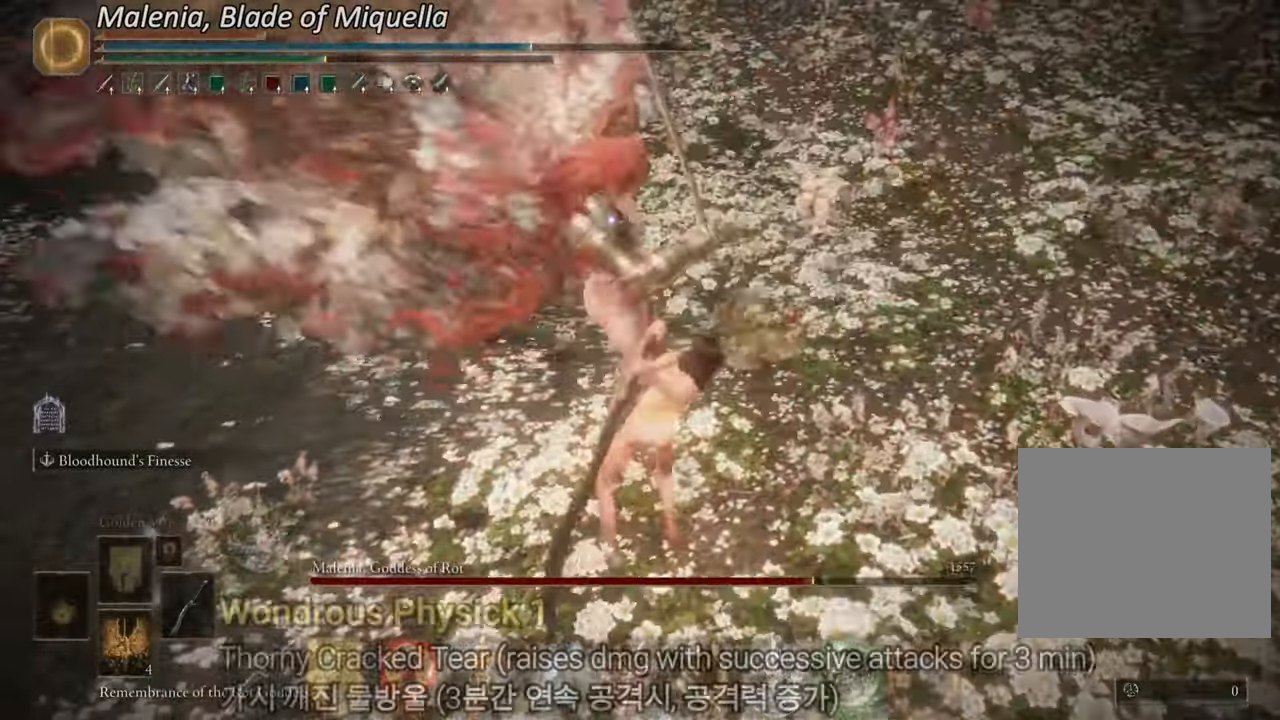
{"buttons": ["R1"], "left_stick": "up", "right_stick": "center", "events": [[351, "R1", "down"]]}
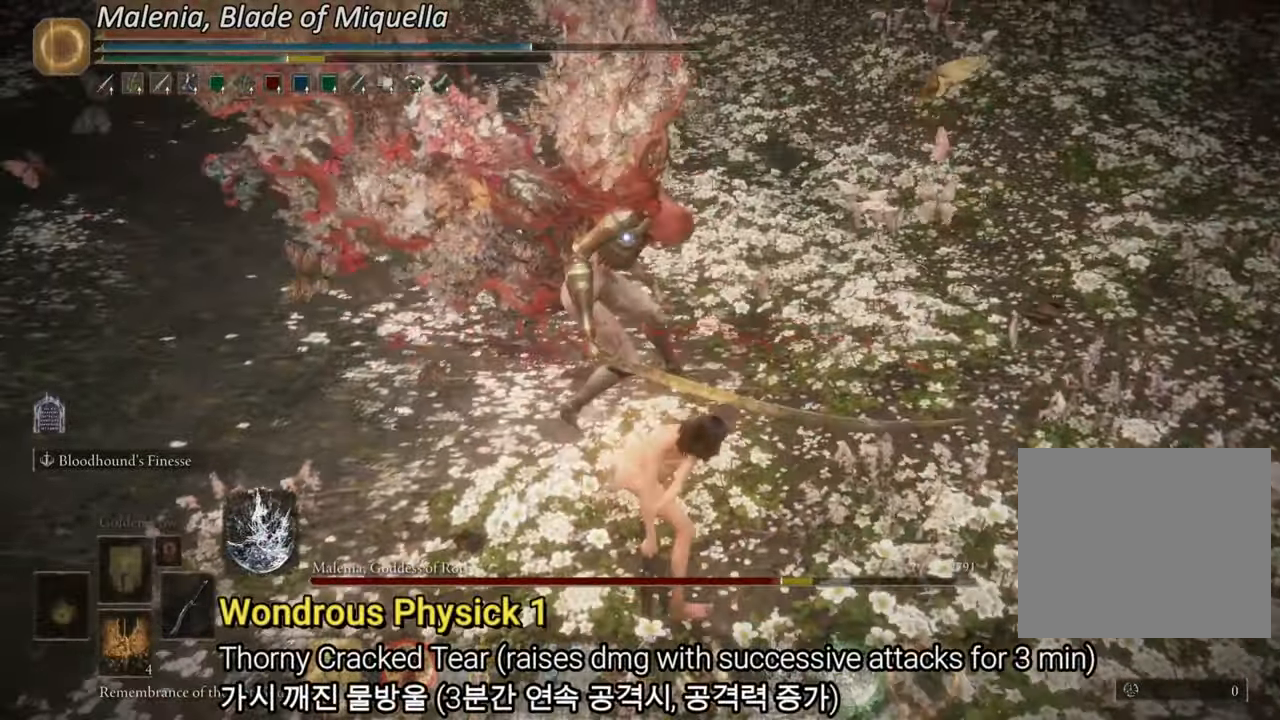
{"buttons": [], "left_stick": "up", "right_stick": "center", "events": [[50, "R1", "up"]]}
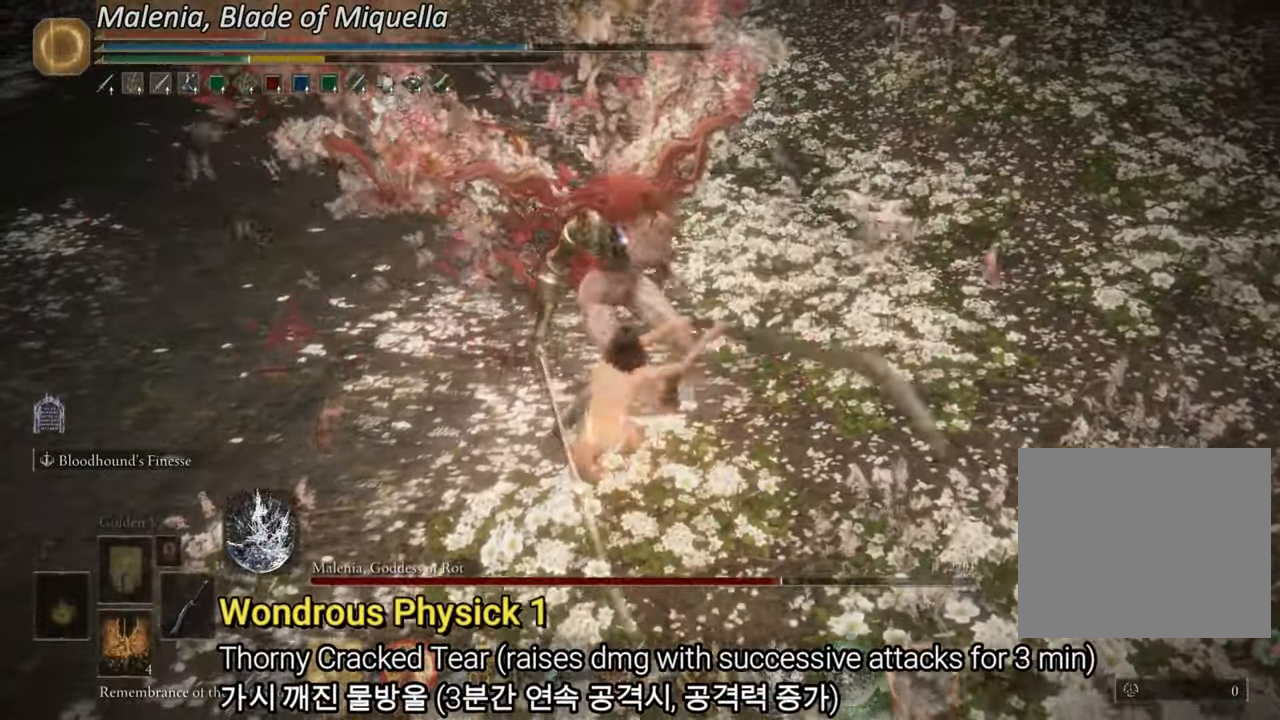
{"buttons": [], "left_stick": "up-left", "right_stick": "center", "events": [[34, "left_stick", "up-left"]]}
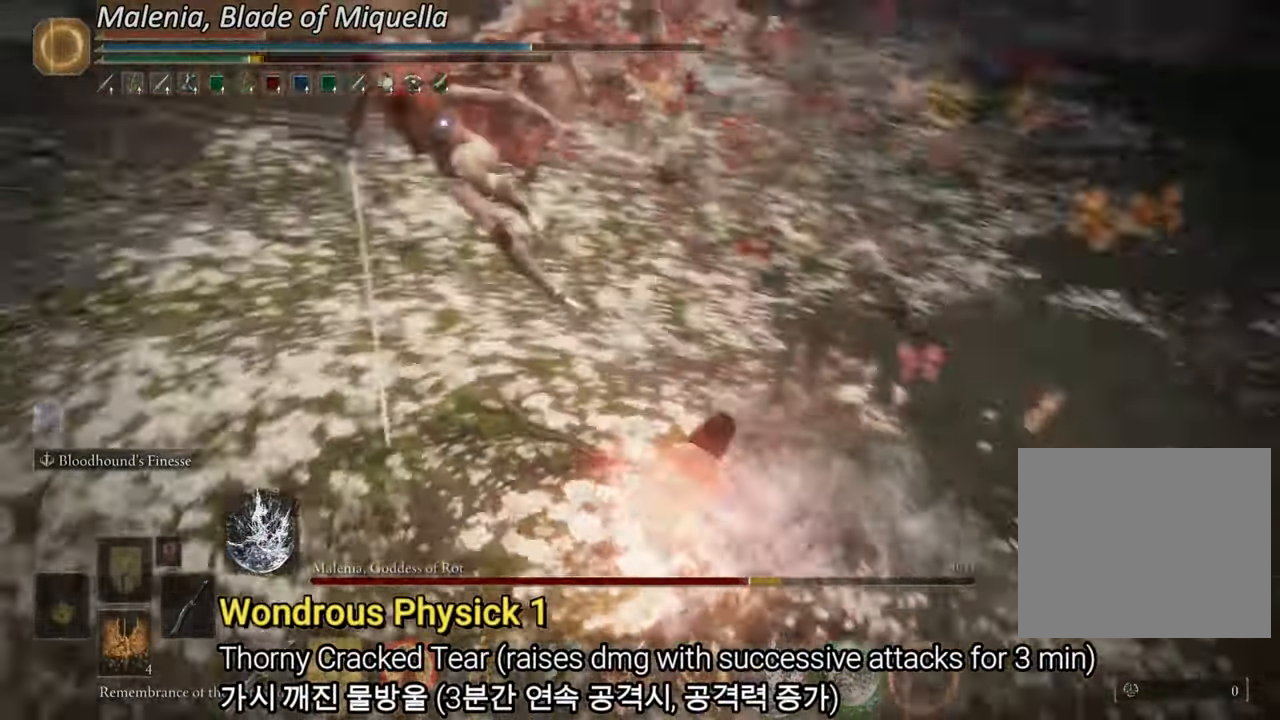
{"buttons": [], "left_stick": "up-left", "right_stick": "center", "events": [[217, "R1", "down"], [333, "R1", "up"]]}
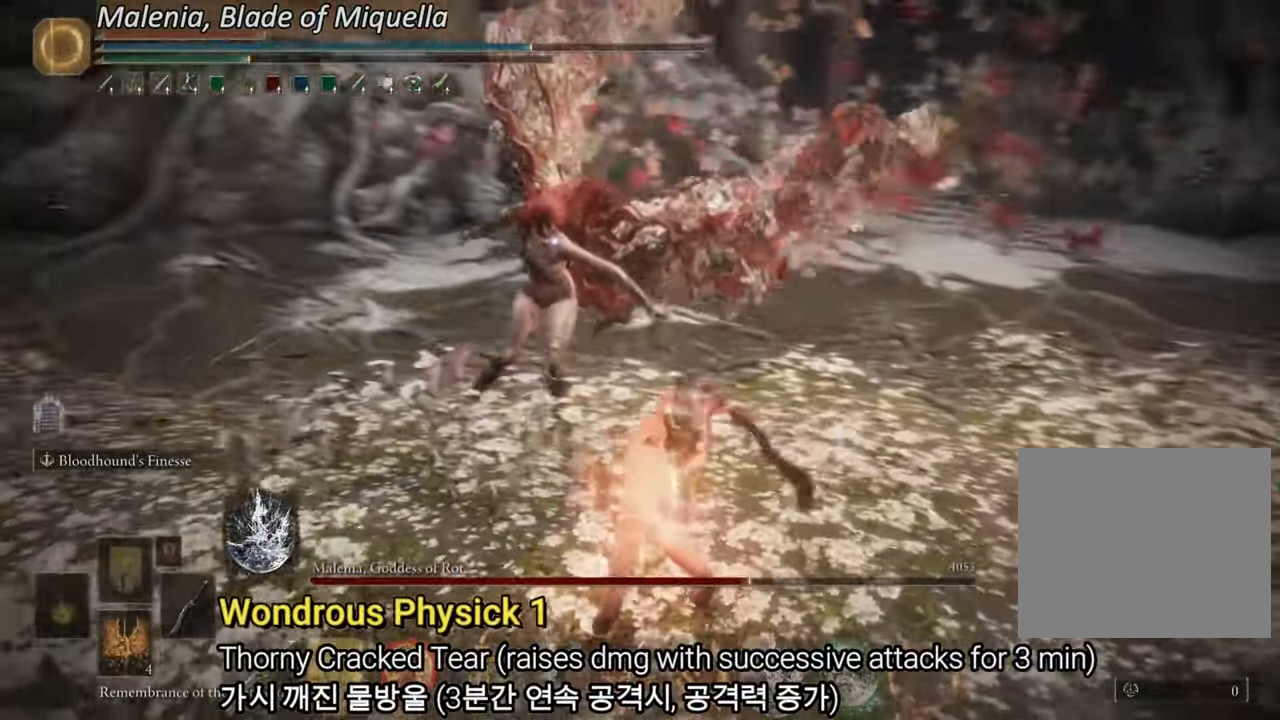
{"buttons": [], "left_stick": "up-left", "right_stick": "center", "events": []}
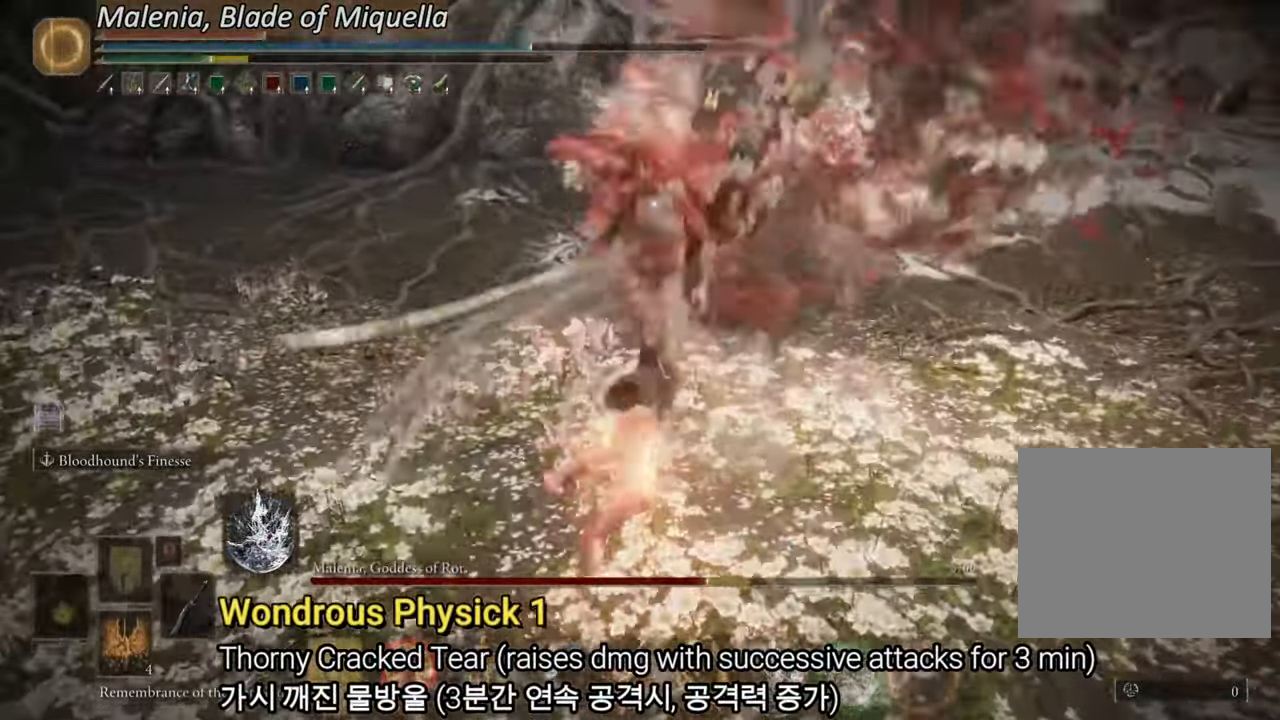
{"buttons": [], "left_stick": "up", "right_stick": "center", "events": [[150, "left_stick", "up"]]}
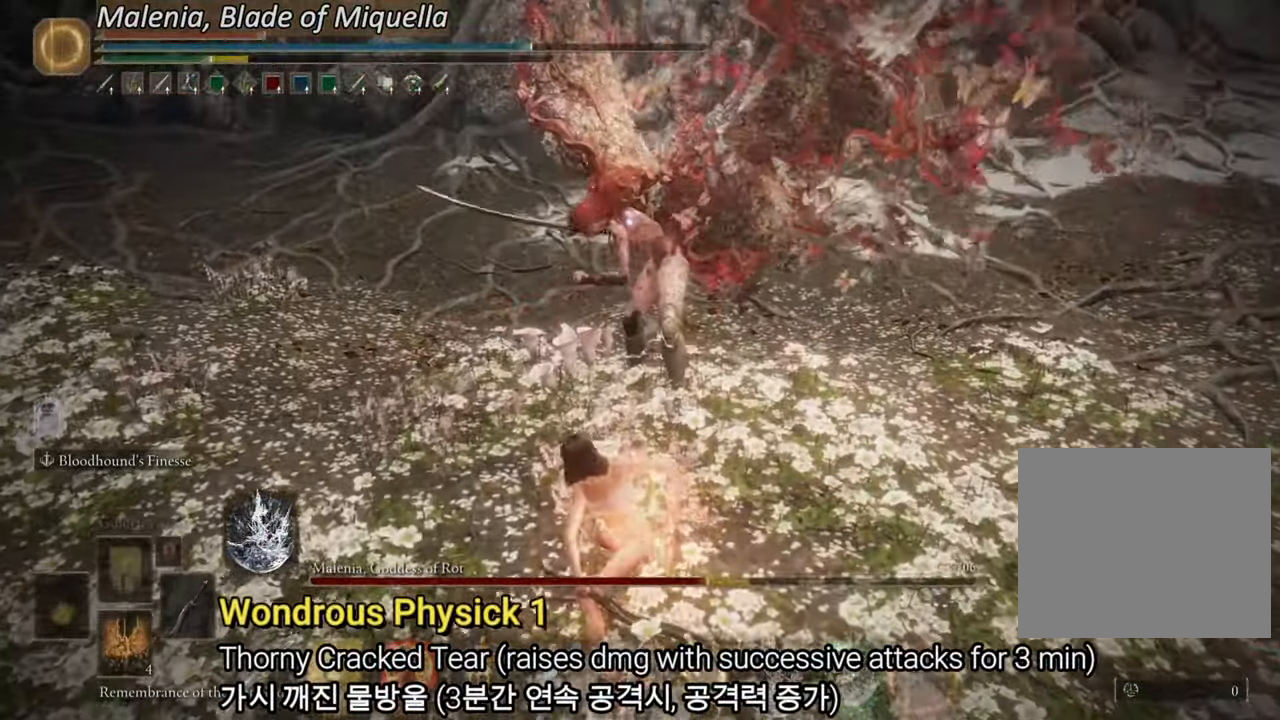
{"buttons": [], "left_stick": "center", "right_stick": "center", "events": [[117, "left_stick", "center"]]}